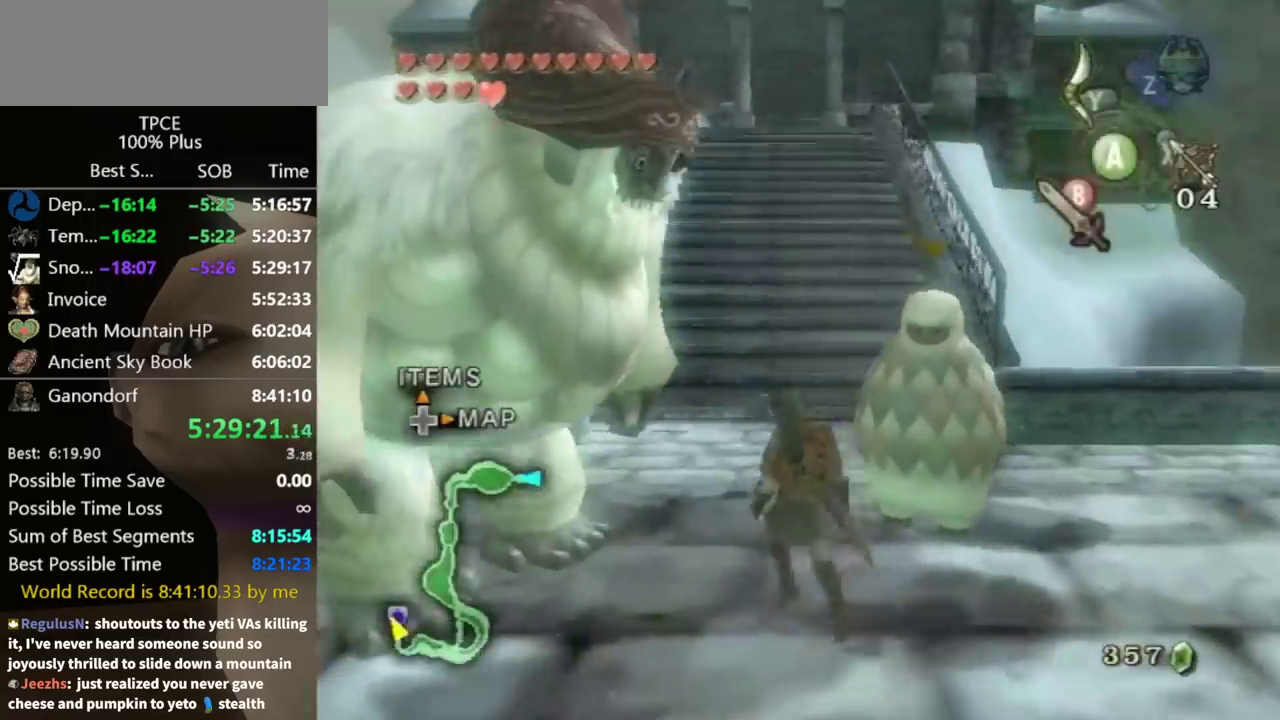
Gameplay with a controller (Nintendo layout); each line is a JSON object with the inputs held at the frame after it. "events" lists button and stick changes between this image and that frame as [ms after this image, input, new state], when the widget could be followed in between. Not read: L3 R3.
{"buttons": [], "left_stick": "up", "right_stick": "center", "events": [[33, "left_stick", "up"], [333, "A", "down"], [367, "A", "up"], [400, "A", "down"], [467, "A", "up"]]}
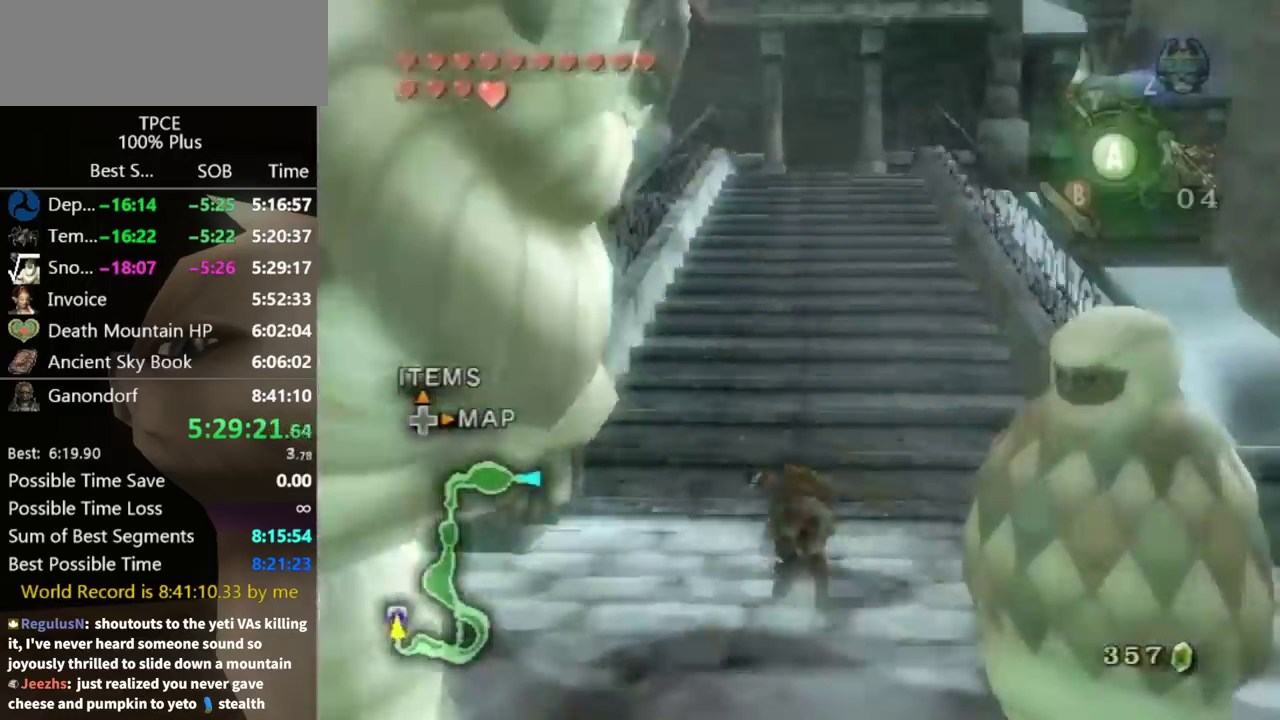
{"buttons": [], "left_stick": "up", "right_stick": "center"}
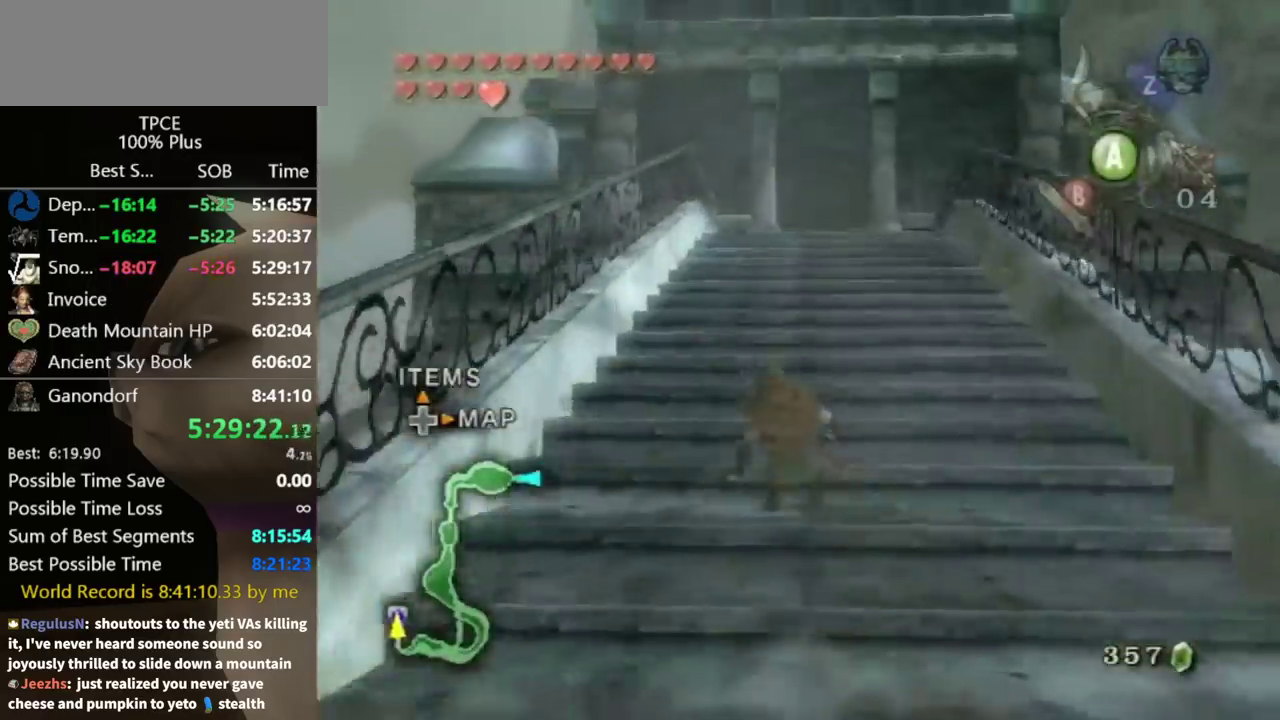
{"buttons": [], "left_stick": "up", "right_stick": "center", "events": [[67, "A", "down"], [100, "A", "up"], [200, "A", "down"], [233, "A", "up"]]}
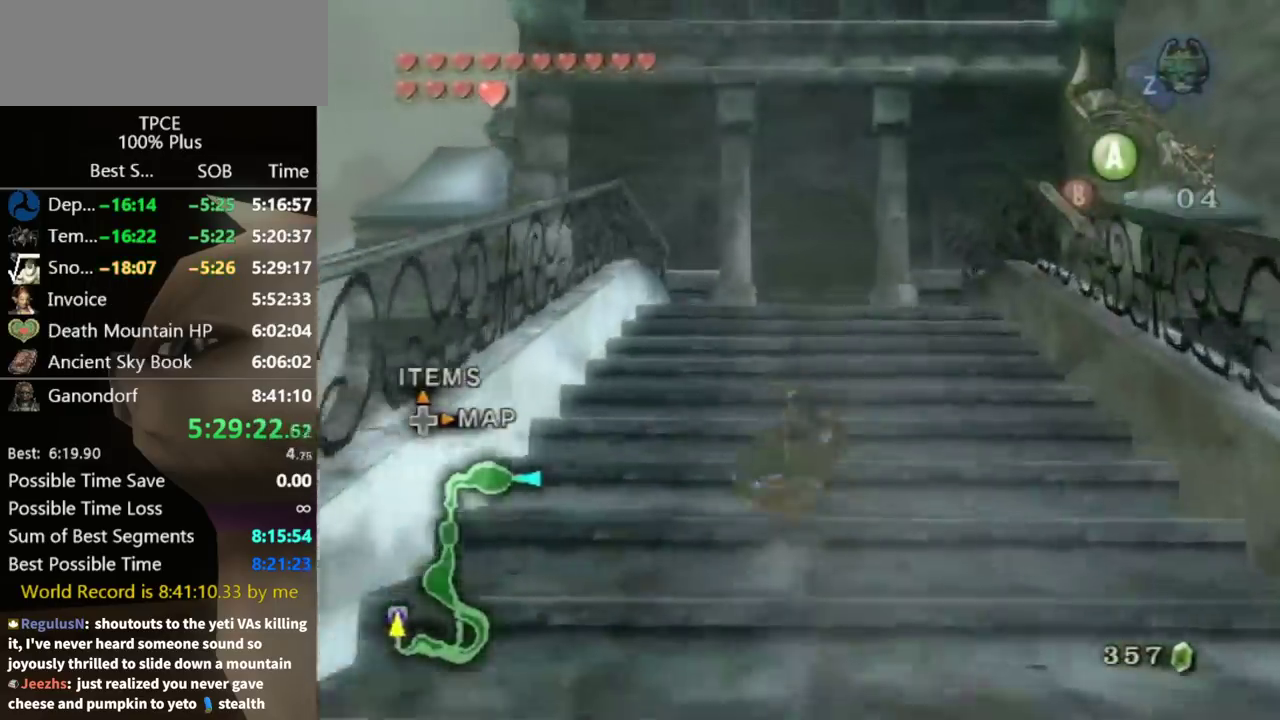
{"buttons": [], "left_stick": "up", "right_stick": "center"}
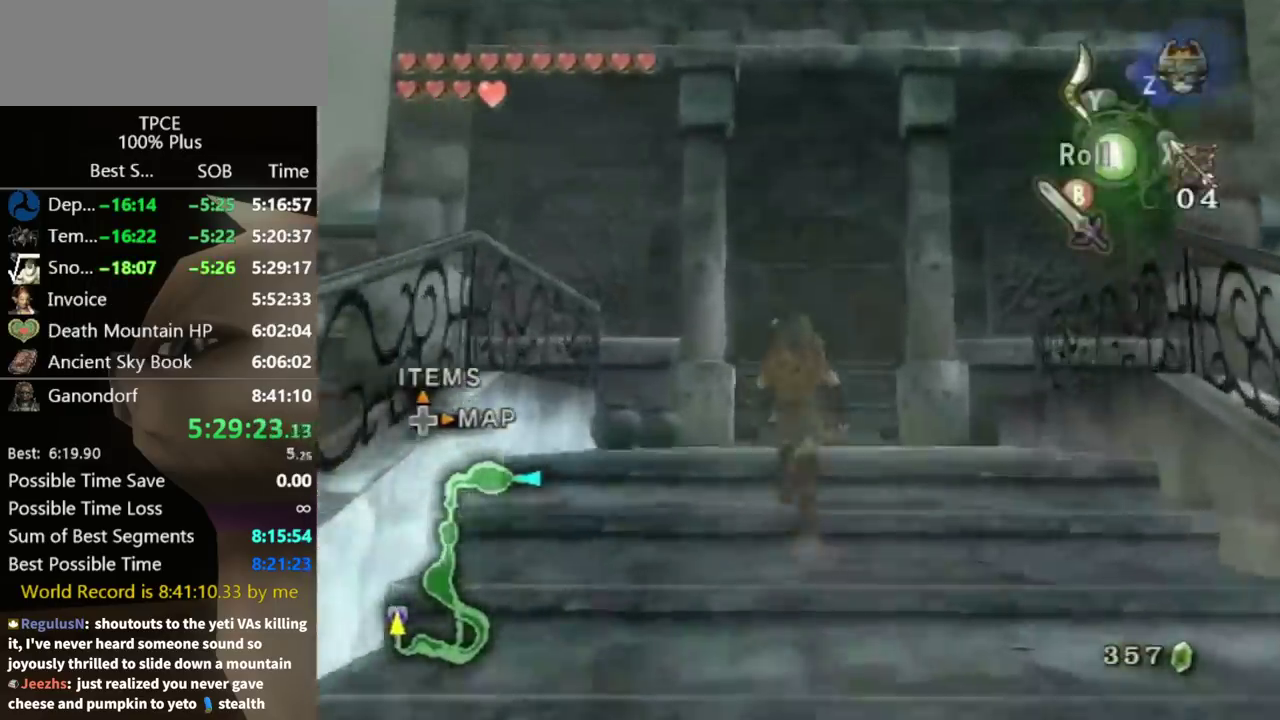
{"buttons": [], "left_stick": "center", "right_stick": "center", "events": [[67, "left_stick", "center"], [267, "left_stick", "down"], [367, "left_stick", "center"], [433, "right_stick", "up"], [500, "right_stick", "center"]]}
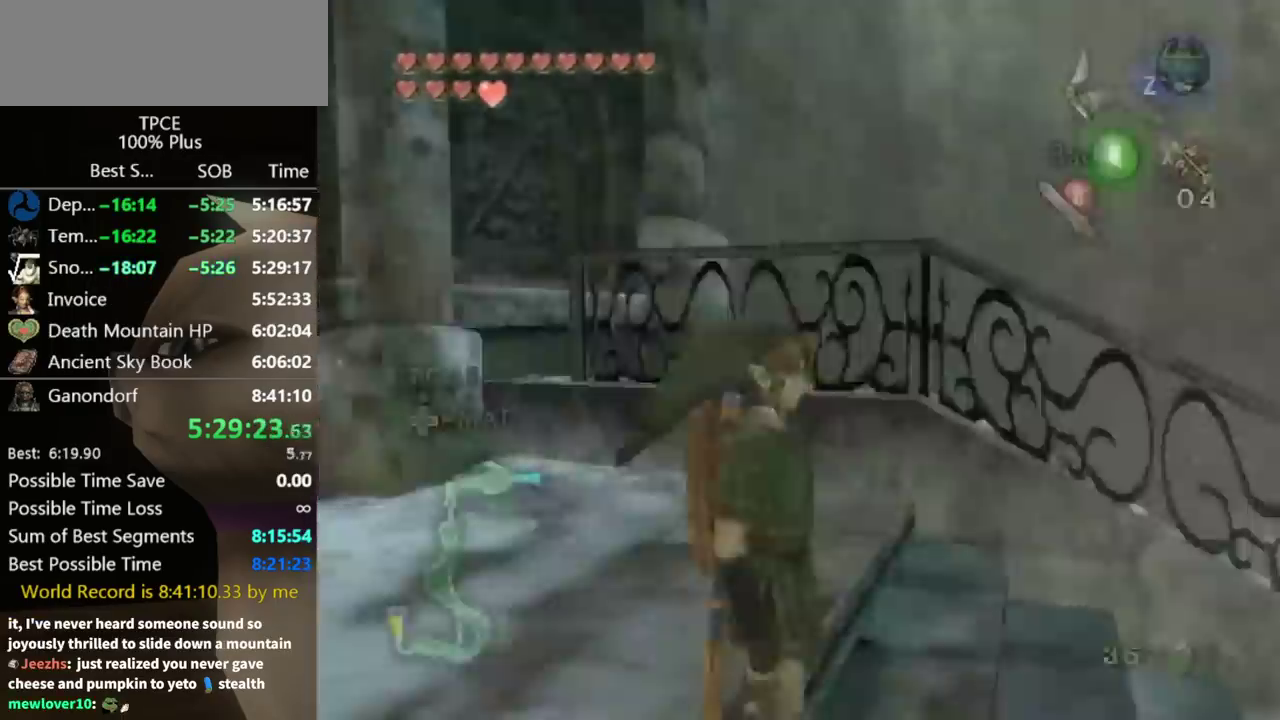
{"buttons": ["Y"], "left_stick": "right", "right_stick": "center", "events": [[67, "Y", "down"], [200, "left_stick", "right"]]}
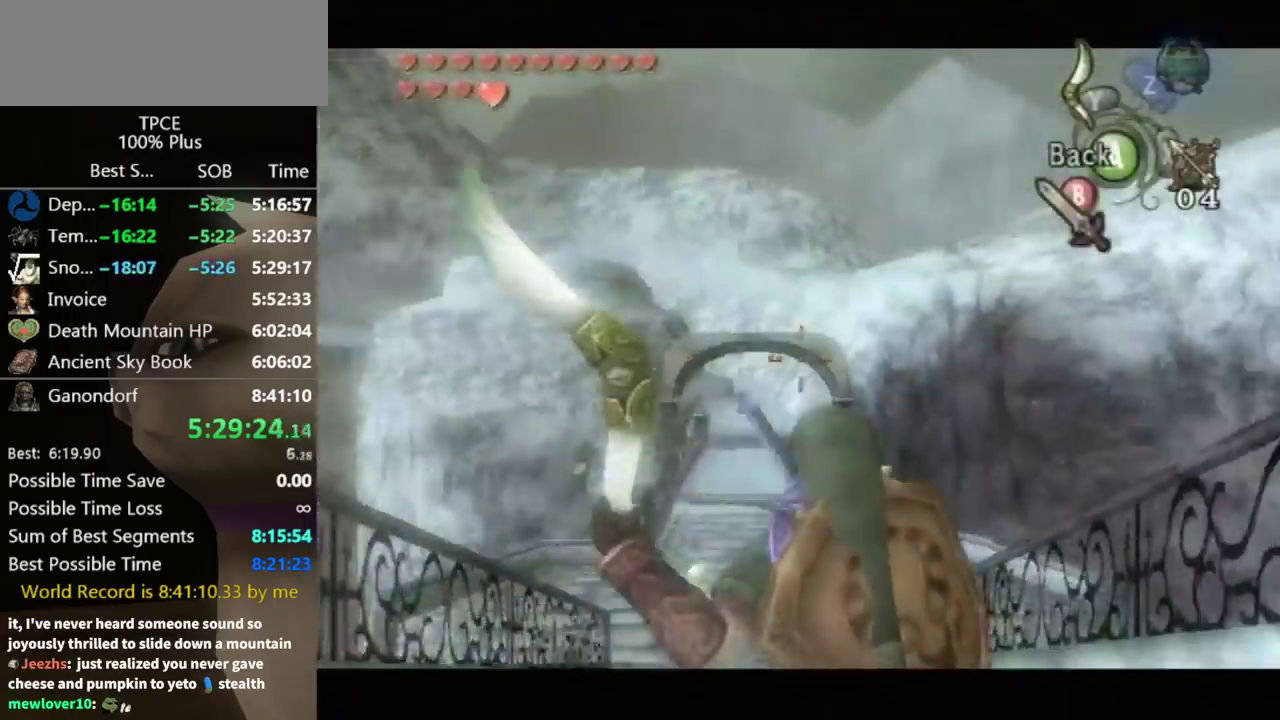
{"buttons": [], "left_stick": "center", "right_stick": "center", "events": [[433, "Y", "up"], [433, "left_stick", "center"]]}